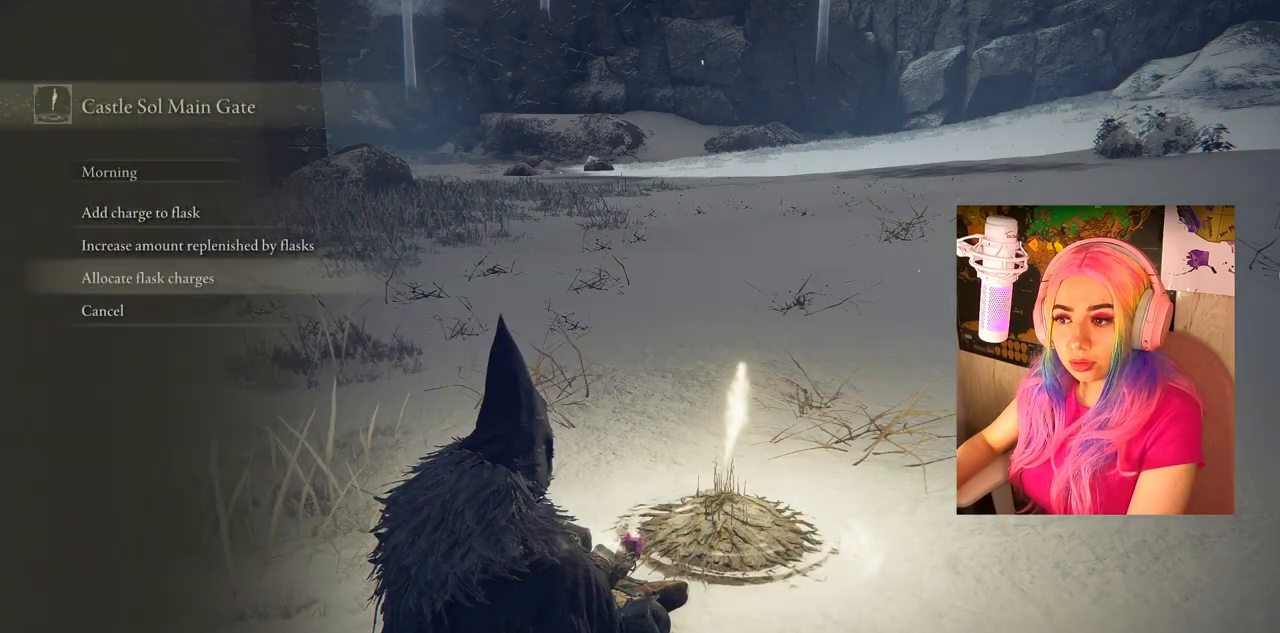
Gameplay with a controller (PlayStation layout); each line is a JSON object with the inputs held at the frame after it. "events" lists button and stick changes between this image and that frame as [ms after this image, input, new state], when the widget could be followed in between.
{"buttons": ["CIRCLE"], "left_stick": "center", "right_stick": "center", "events": [[250, "CIRCLE", "down"], [350, "CIRCLE", "up"], [417, "CIRCLE", "down"]]}
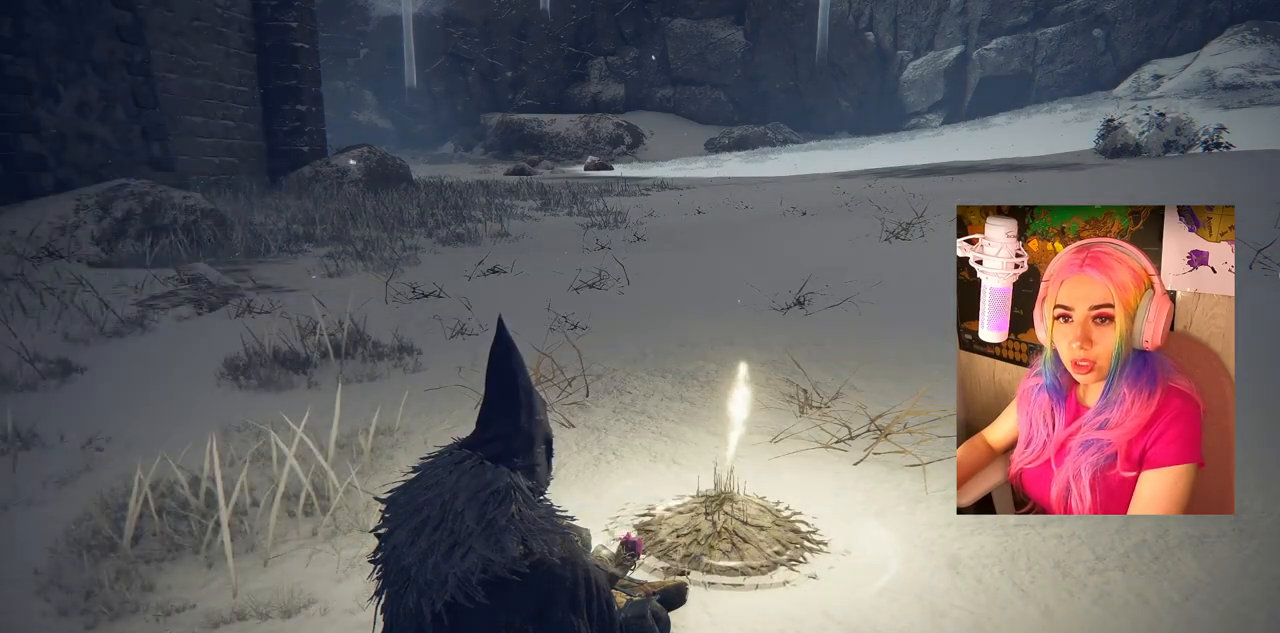
{"buttons": [], "left_stick": "down-left", "right_stick": "left", "events": [[17, "CIRCLE", "up"], [67, "CIRCLE", "down"], [183, "CIRCLE", "up"], [183, "left_stick", "down-left"], [333, "right_stick", "left"]]}
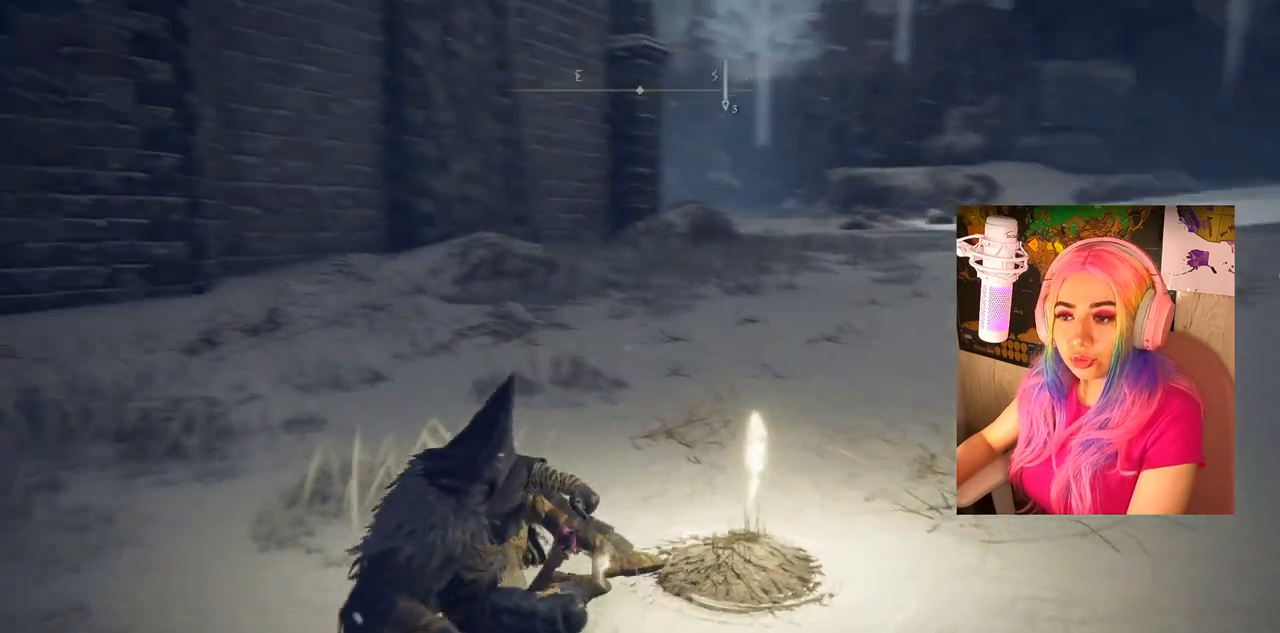
{"buttons": ["CIRCLE"], "left_stick": "left", "right_stick": "center", "events": [[133, "left_stick", "left"], [317, "right_stick", "center"], [467, "CIRCLE", "down"]]}
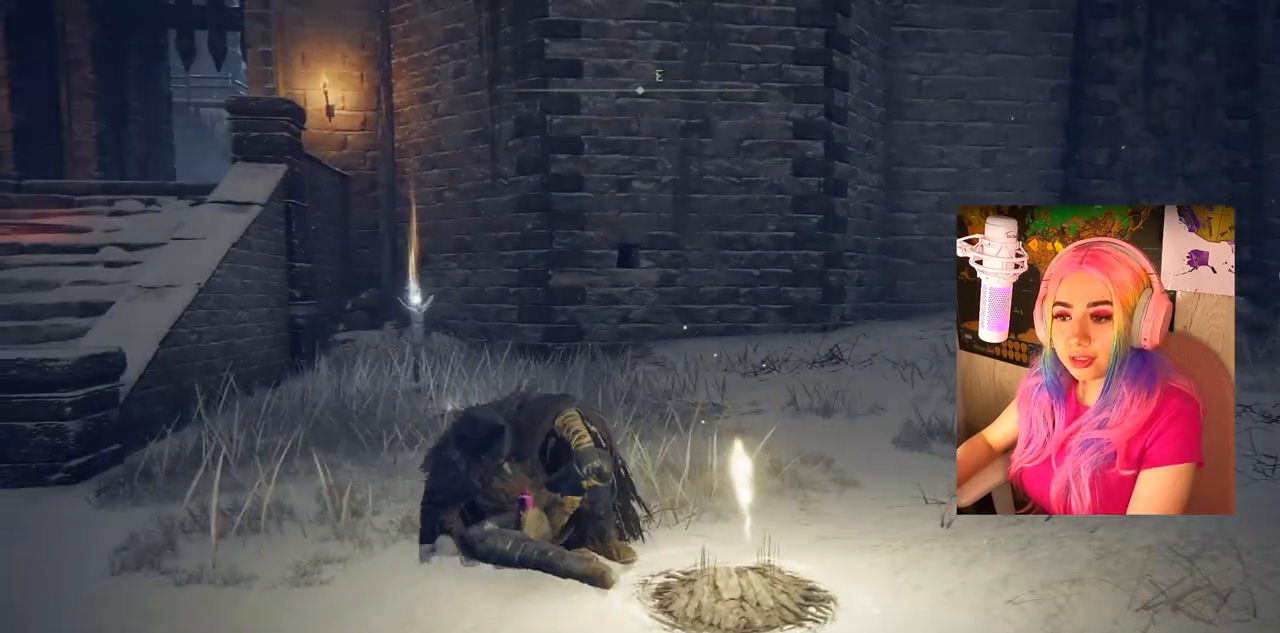
{"buttons": [], "left_stick": "left", "right_stick": "center", "events": [[83, "CIRCLE", "up"], [283, "right_stick", "left"], [500, "right_stick", "center"]]}
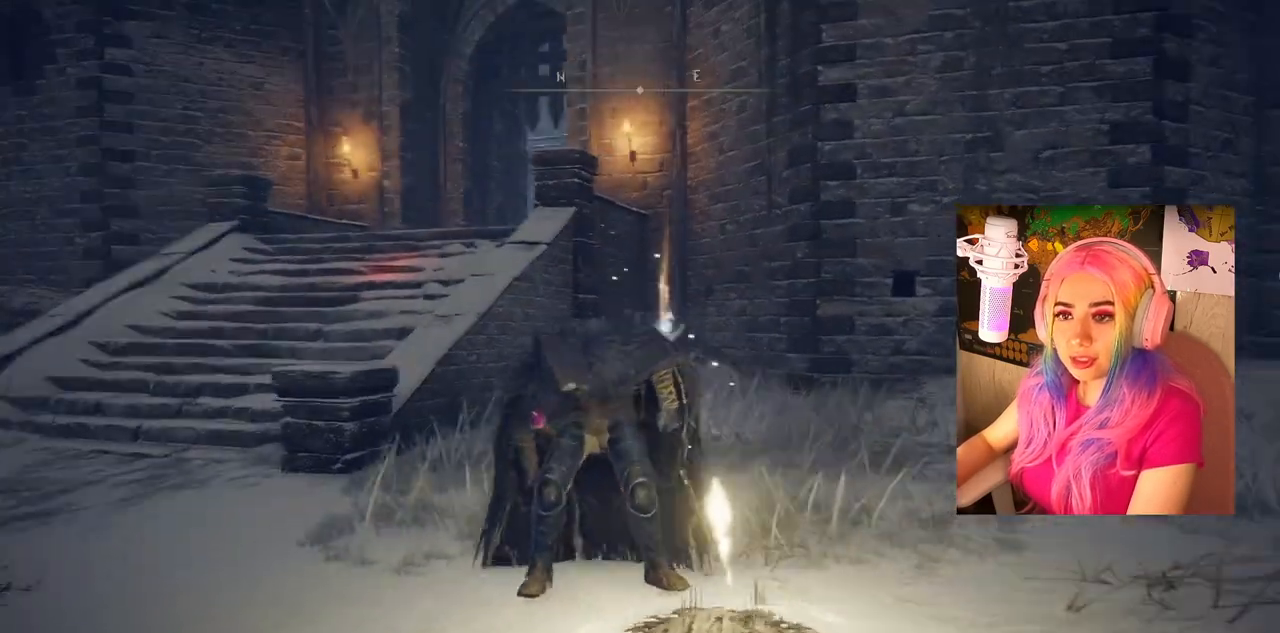
{"buttons": ["CIRCLE"], "left_stick": "left", "right_stick": "center", "events": [[100, "CIRCLE", "down"]]}
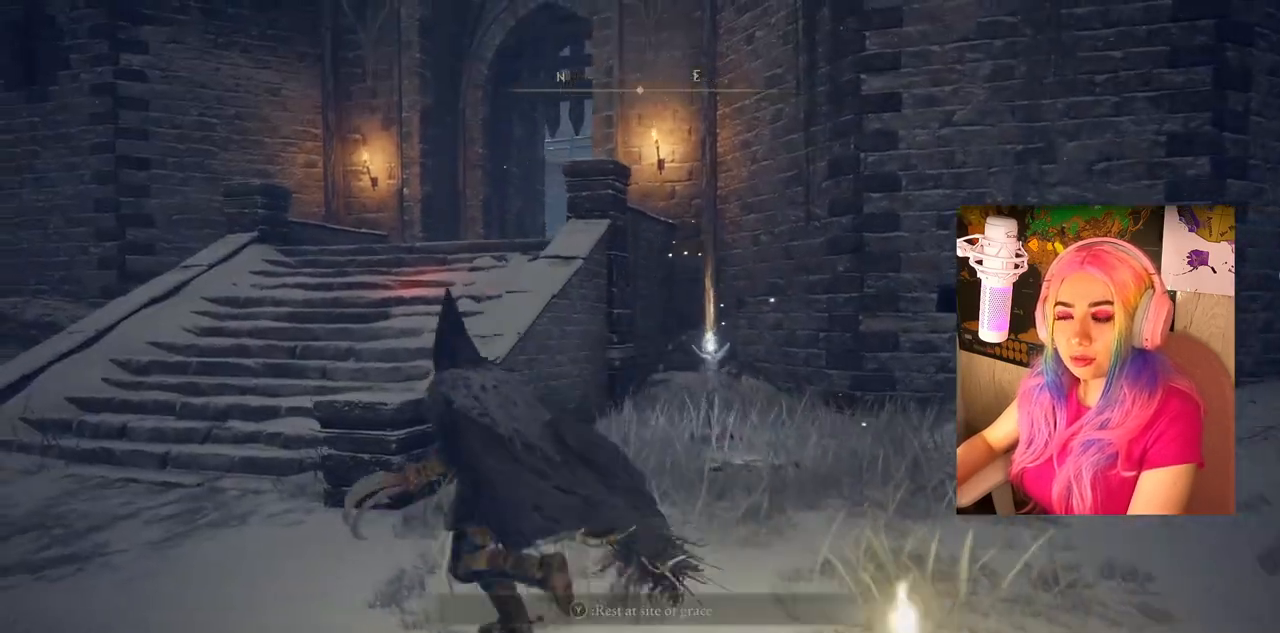
{"buttons": ["CIRCLE"], "left_stick": "up-left", "right_stick": "center", "events": [[300, "left_stick", "up-left"]]}
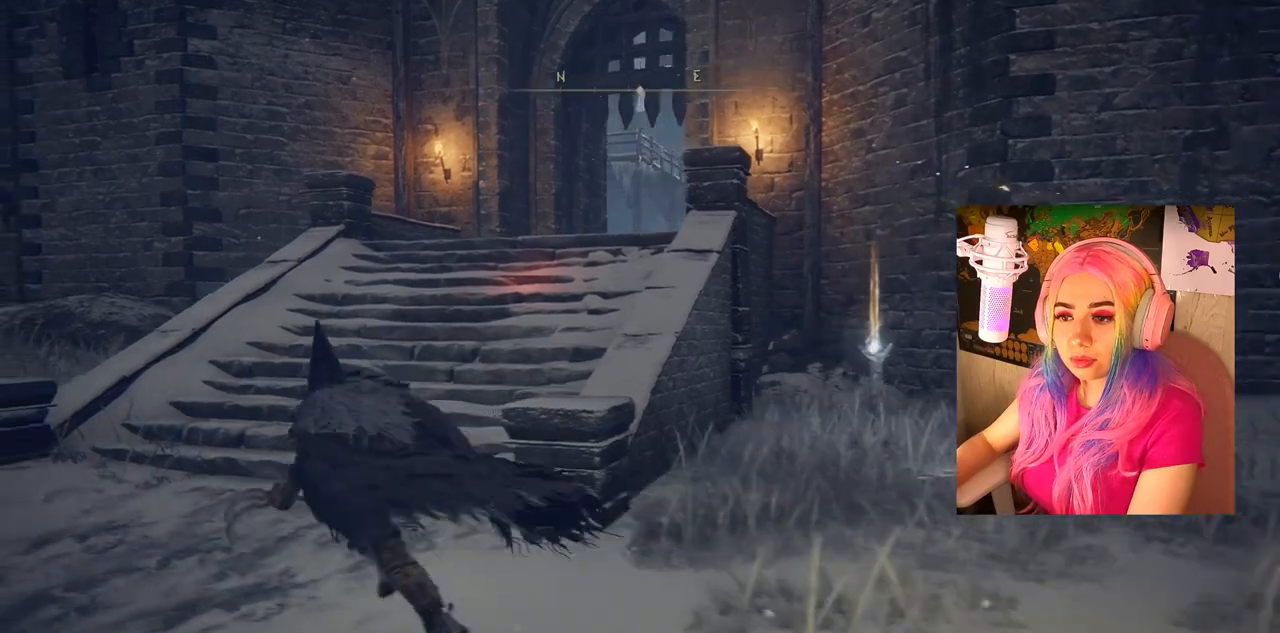
{"buttons": [], "left_stick": "down-right", "right_stick": "right", "events": [[67, "CIRCLE", "up"], [150, "left_stick", "down-right"], [317, "right_stick", "right"]]}
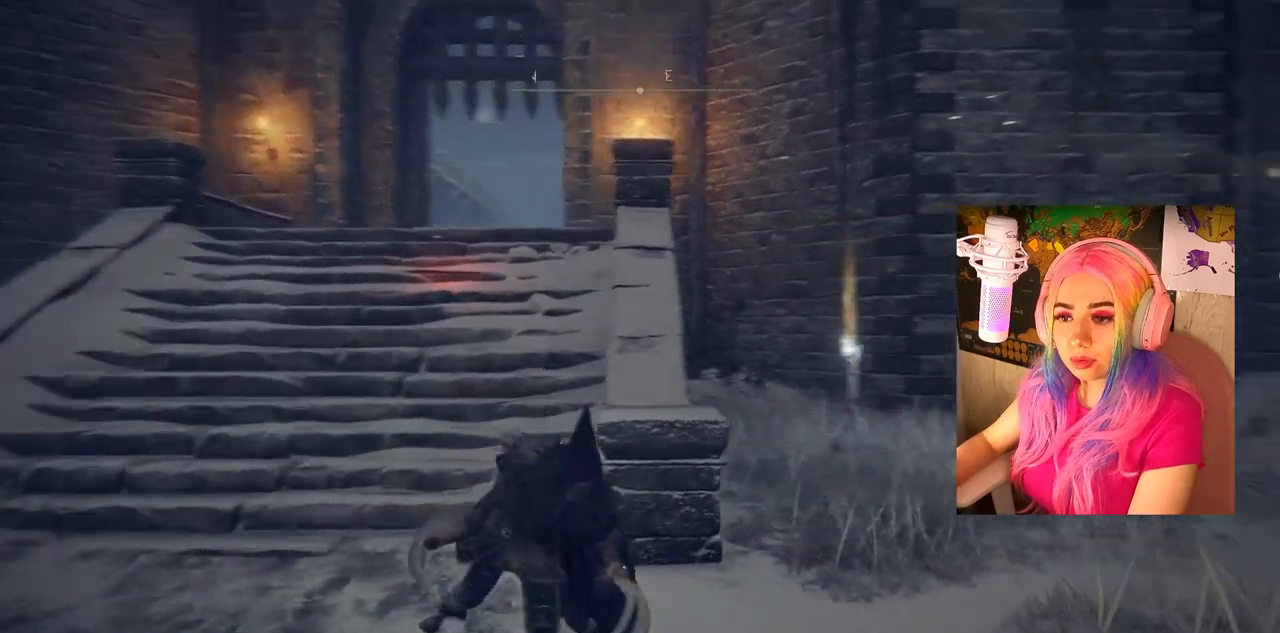
{"buttons": [], "left_stick": "center", "right_stick": "center", "events": [[183, "left_stick", "up-left"], [183, "right_stick", "center"], [267, "right_stick", "left"], [467, "right_stick", "center"], [500, "left_stick", "center"]]}
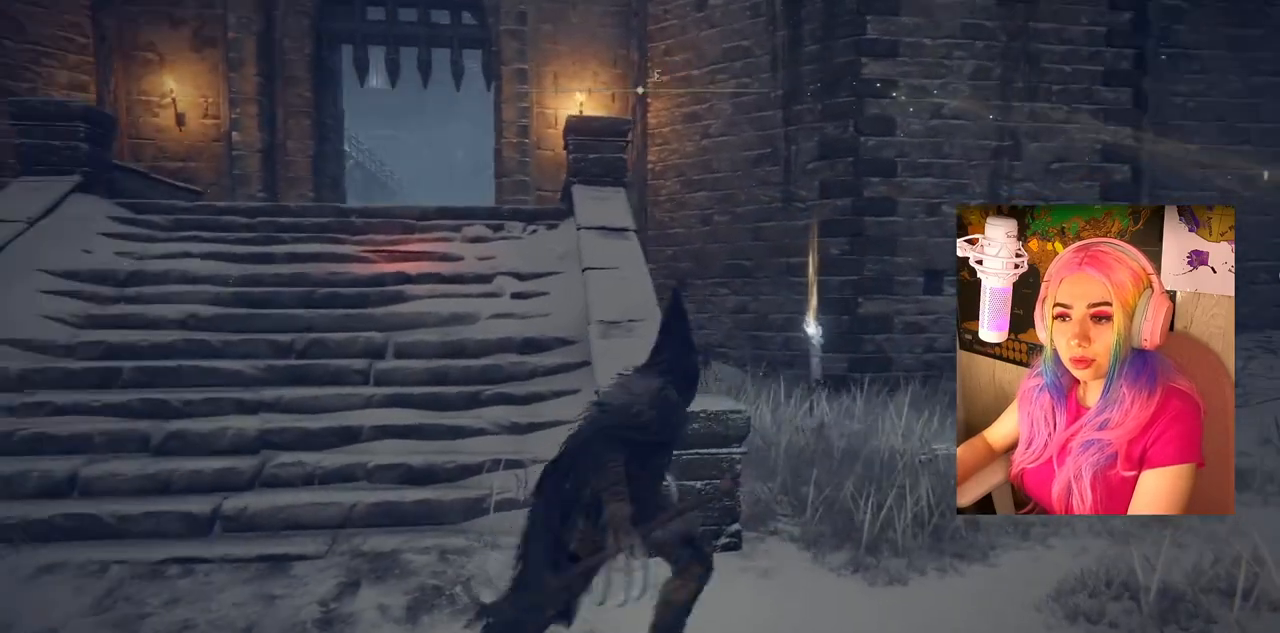
{"buttons": [], "left_stick": "right", "right_stick": "right", "events": [[33, "left_stick", "right"], [83, "right_stick", "right"]]}
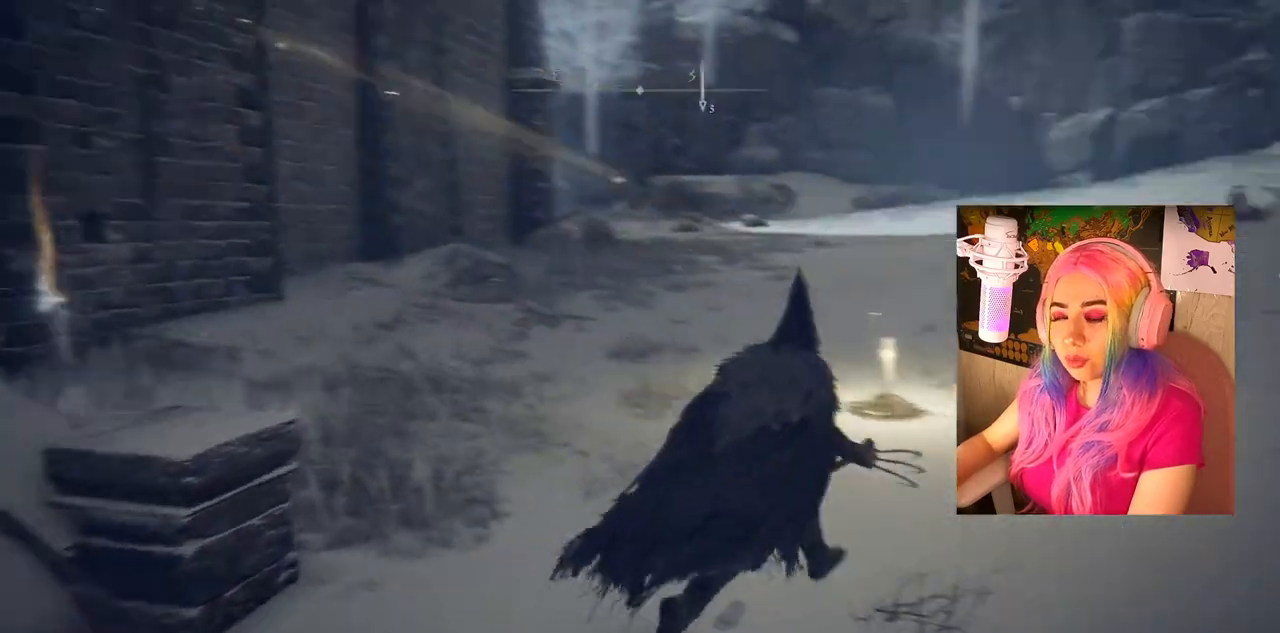
{"buttons": ["TRIANGLE"], "left_stick": "up", "right_stick": "center", "events": [[17, "left_stick", "up-right"], [167, "left_stick", "up"], [233, "right_stick", "center"], [483, "TRIANGLE", "down"]]}
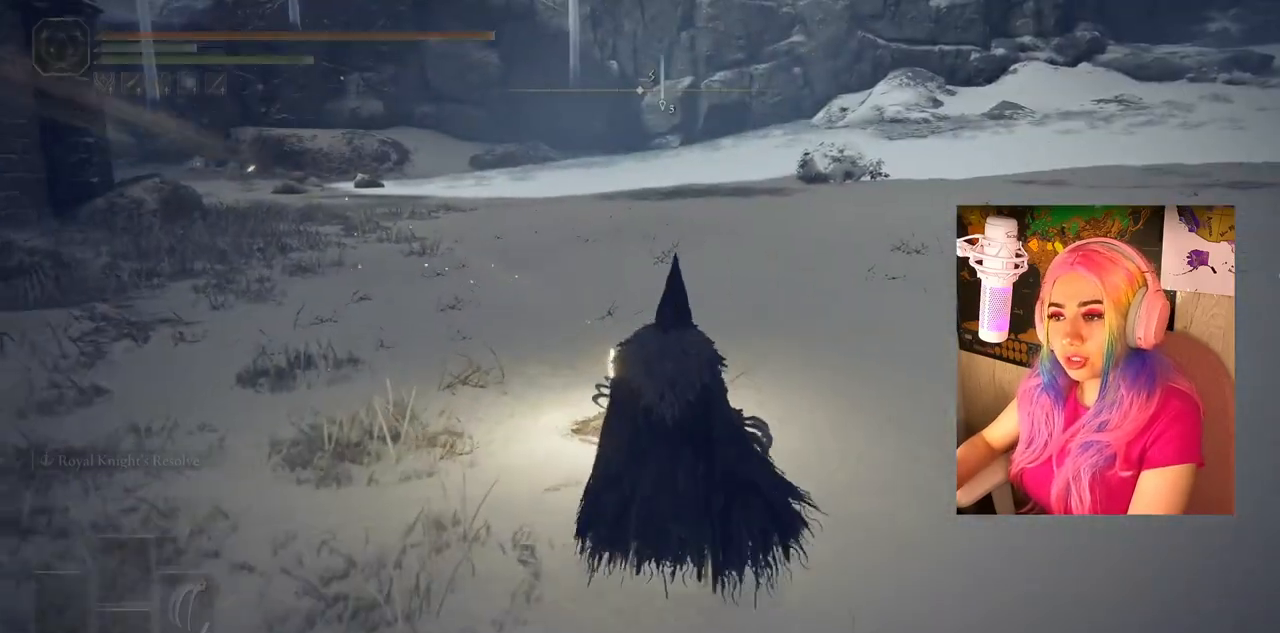
{"buttons": ["TRIANGLE"], "left_stick": "center", "right_stick": "center", "events": [[133, "TRIANGLE", "up"], [317, "left_stick", "center"], [417, "TRIANGLE", "down"]]}
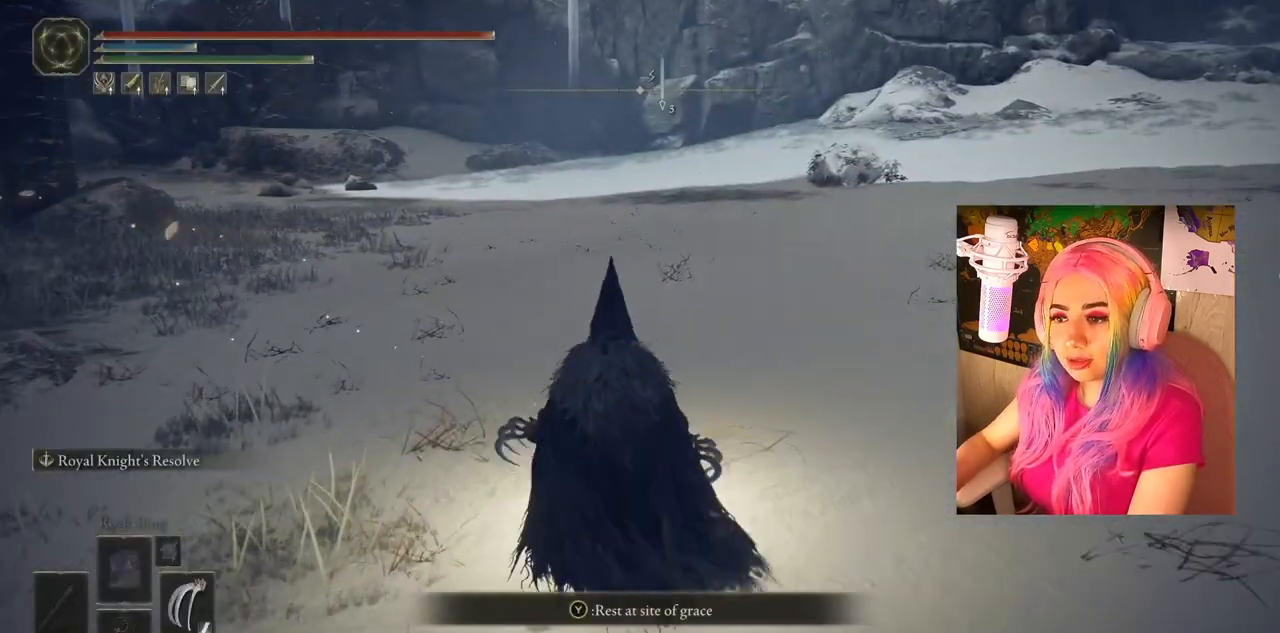
{"buttons": [], "left_stick": "center", "right_stick": "center", "events": [[17, "TRIANGLE", "up"]]}
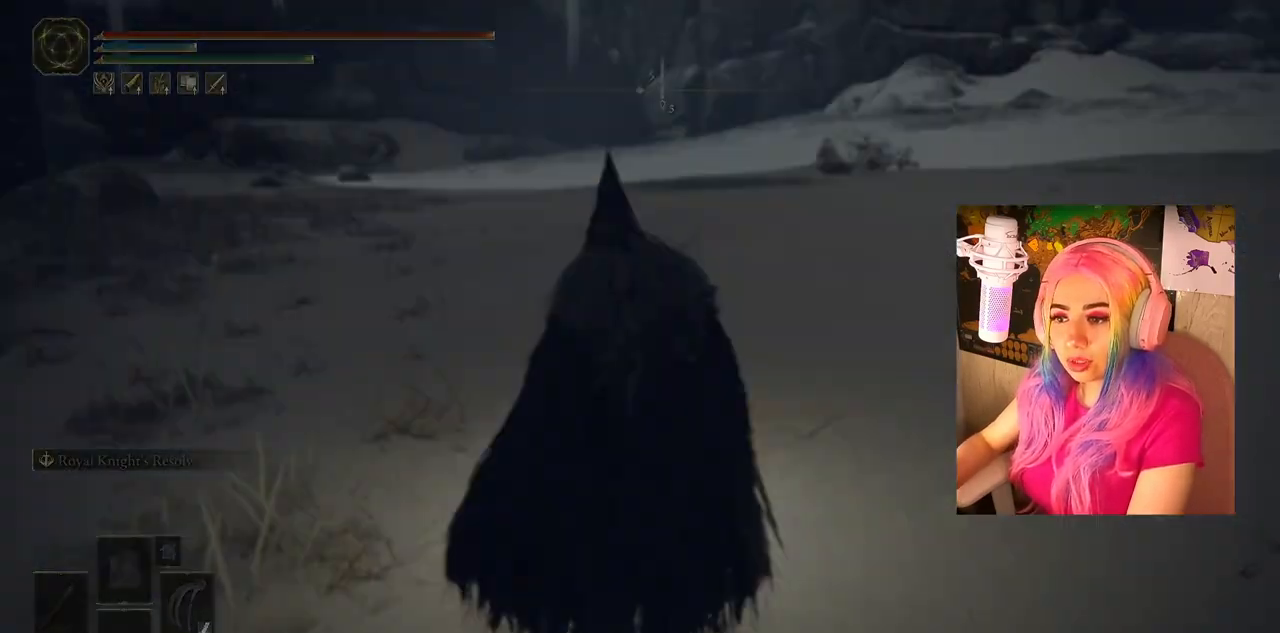
{"buttons": [], "left_stick": "center", "right_stick": "center", "events": [[183, "CROSS", "down"], [250, "CROSS", "up"]]}
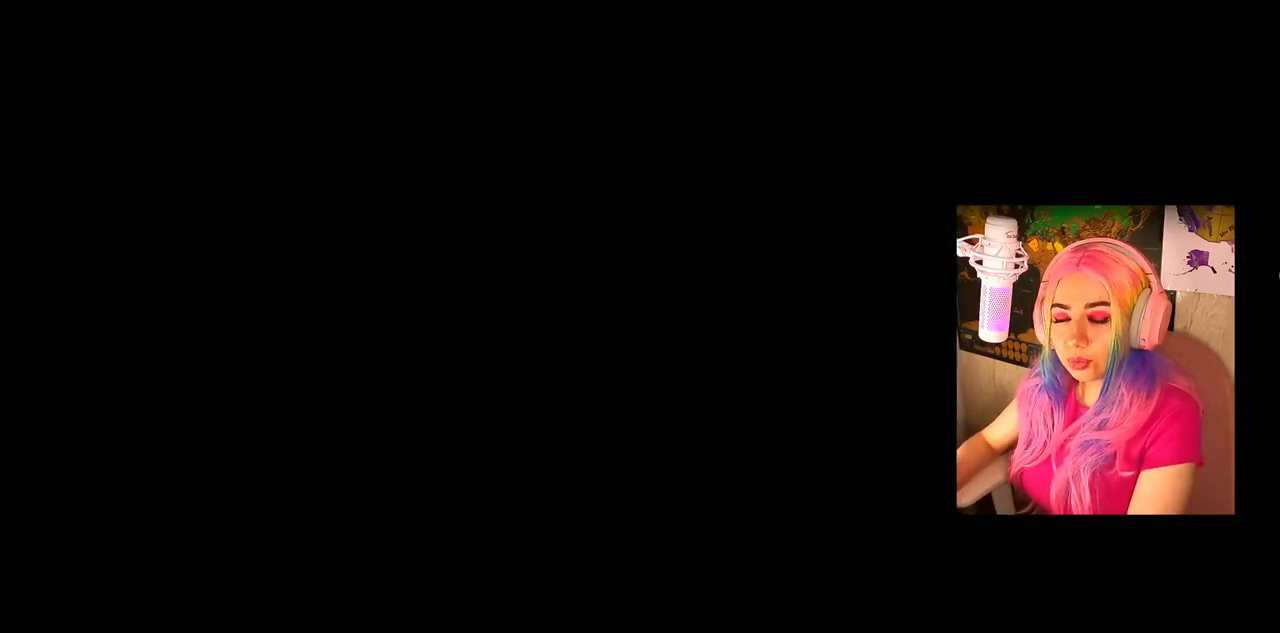
{"buttons": [], "left_stick": "center", "right_stick": "center", "events": []}
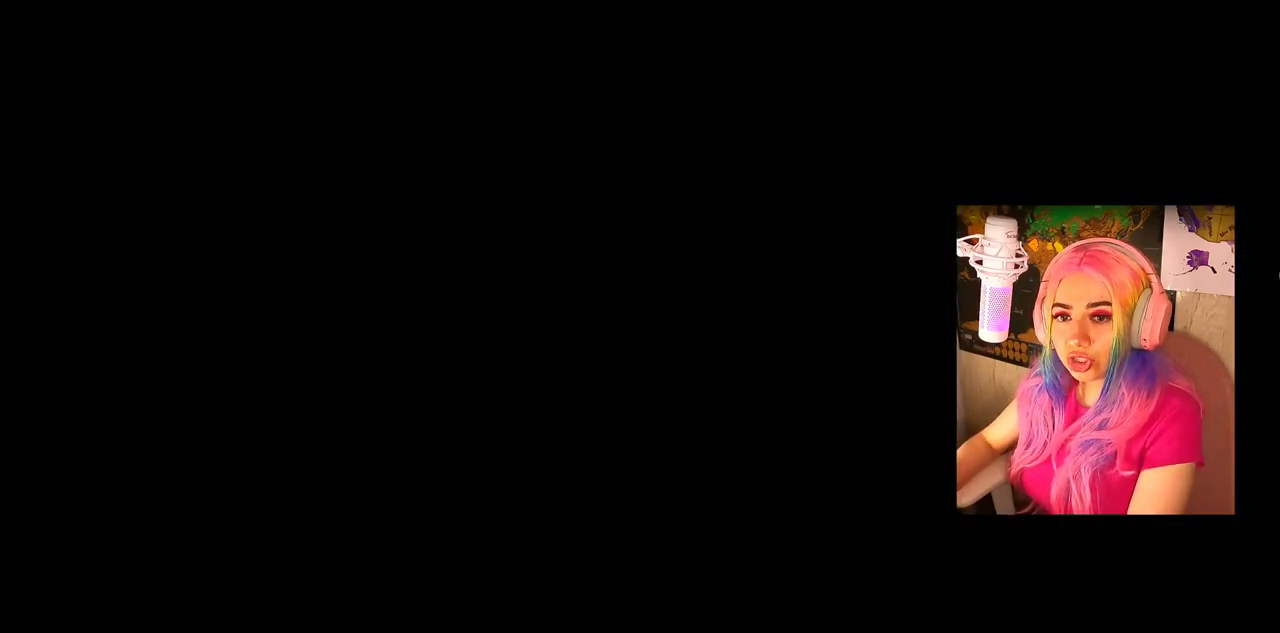
{"buttons": [], "left_stick": "center", "right_stick": "center", "events": []}
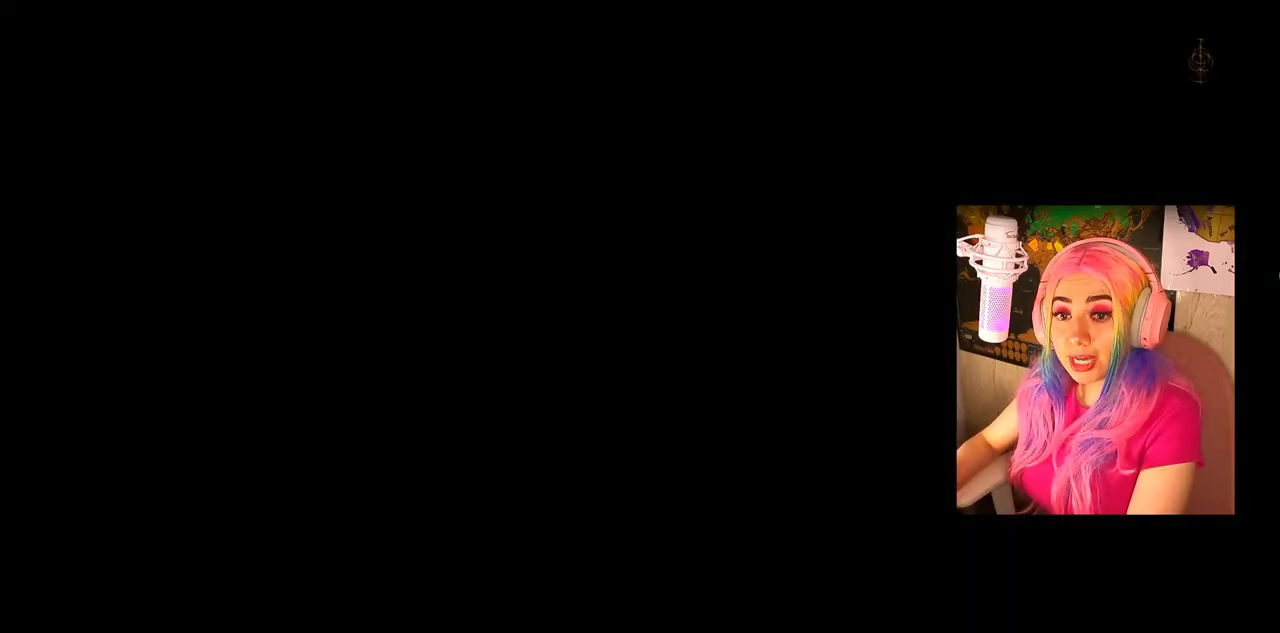
{"buttons": [], "left_stick": "center", "right_stick": "center", "events": []}
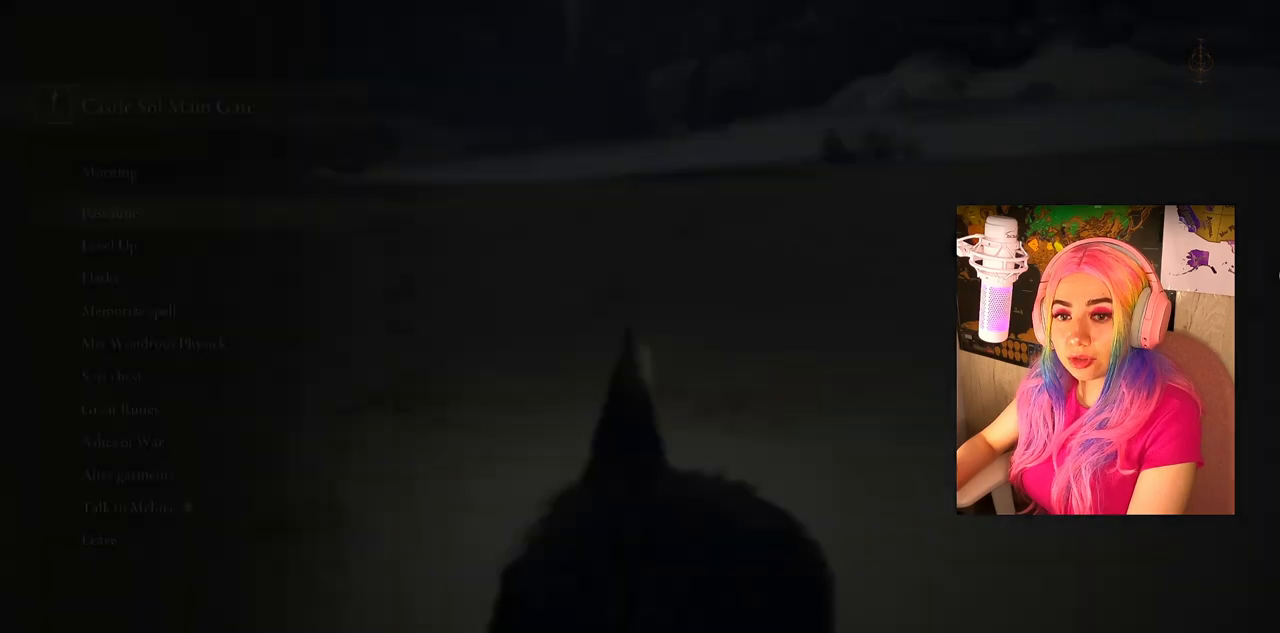
{"buttons": ["DPAD_DOWN"], "left_stick": "center", "right_stick": "center", "events": [[417, "DPAD_DOWN", "down"]]}
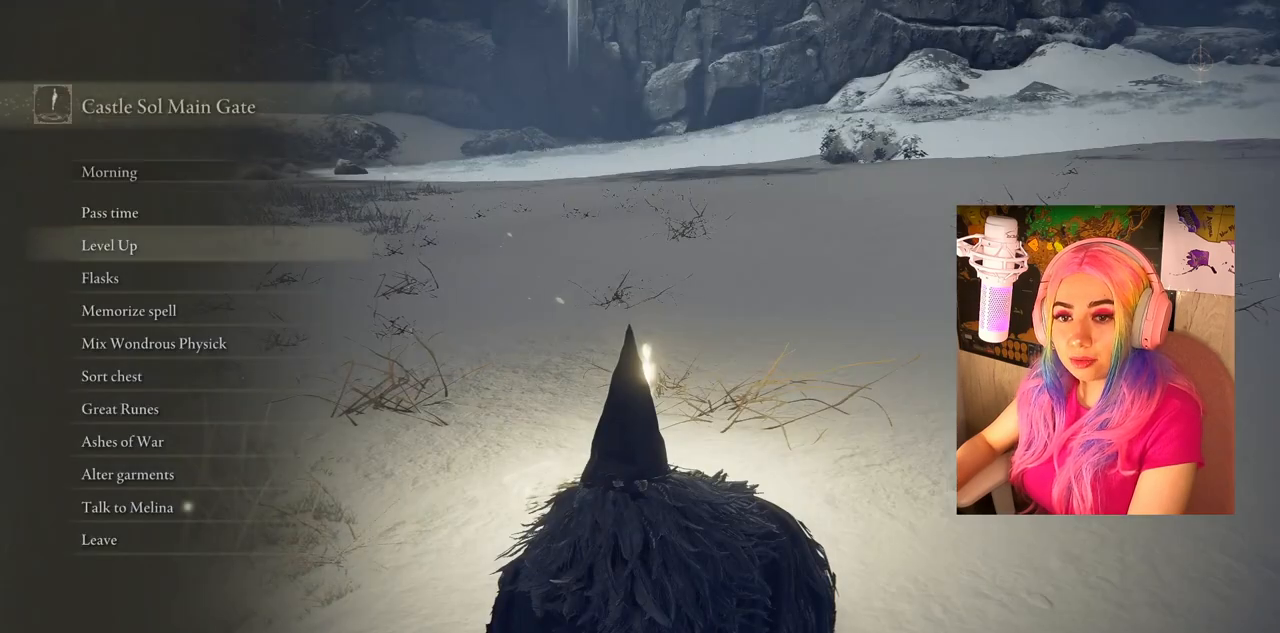
{"buttons": [], "left_stick": "center", "right_stick": "center", "events": [[67, "DPAD_DOWN", "up"], [150, "DPAD_DOWN", "down"], [267, "DPAD_DOWN", "up"], [333, "DPAD_DOWN", "down"], [433, "DPAD_DOWN", "up"]]}
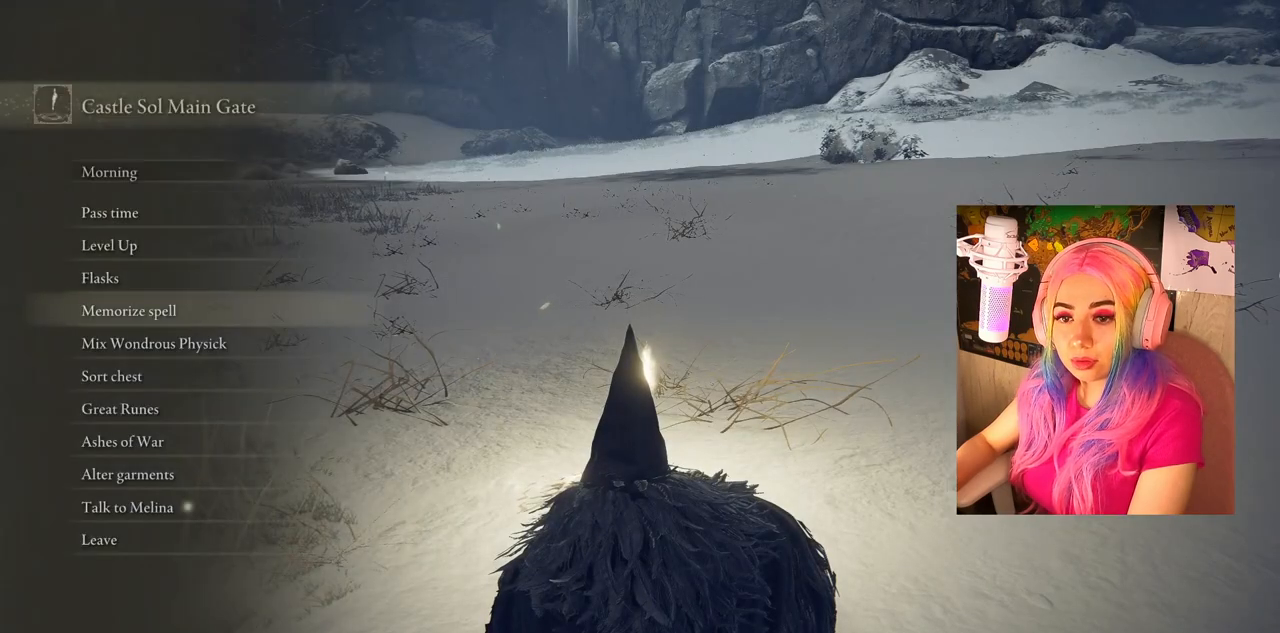
{"buttons": ["DPAD_RIGHT"], "left_stick": "center", "right_stick": "center", "events": [[33, "CROSS", "down"], [167, "CROSS", "up"], [467, "DPAD_RIGHT", "down"]]}
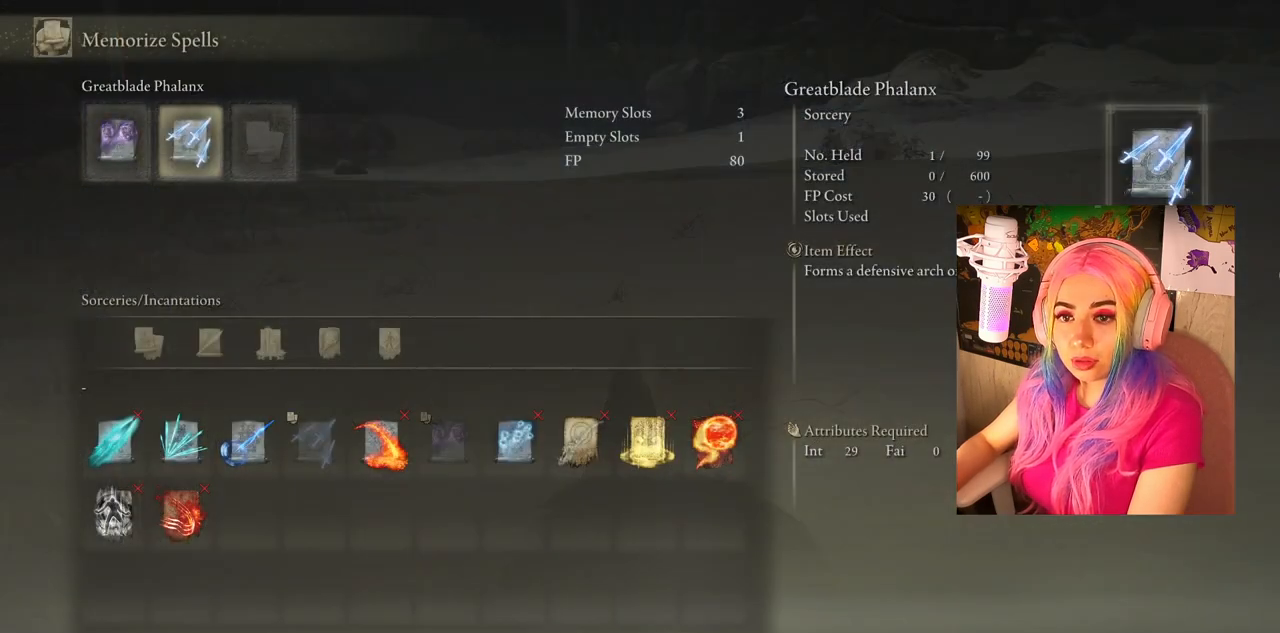
{"buttons": [], "left_stick": "center", "right_stick": "center", "events": [[50, "DPAD_RIGHT", "up"], [200, "DPAD_RIGHT", "down"], [267, "CROSS", "down"], [267, "DPAD_RIGHT", "up"], [350, "CROSS", "up"]]}
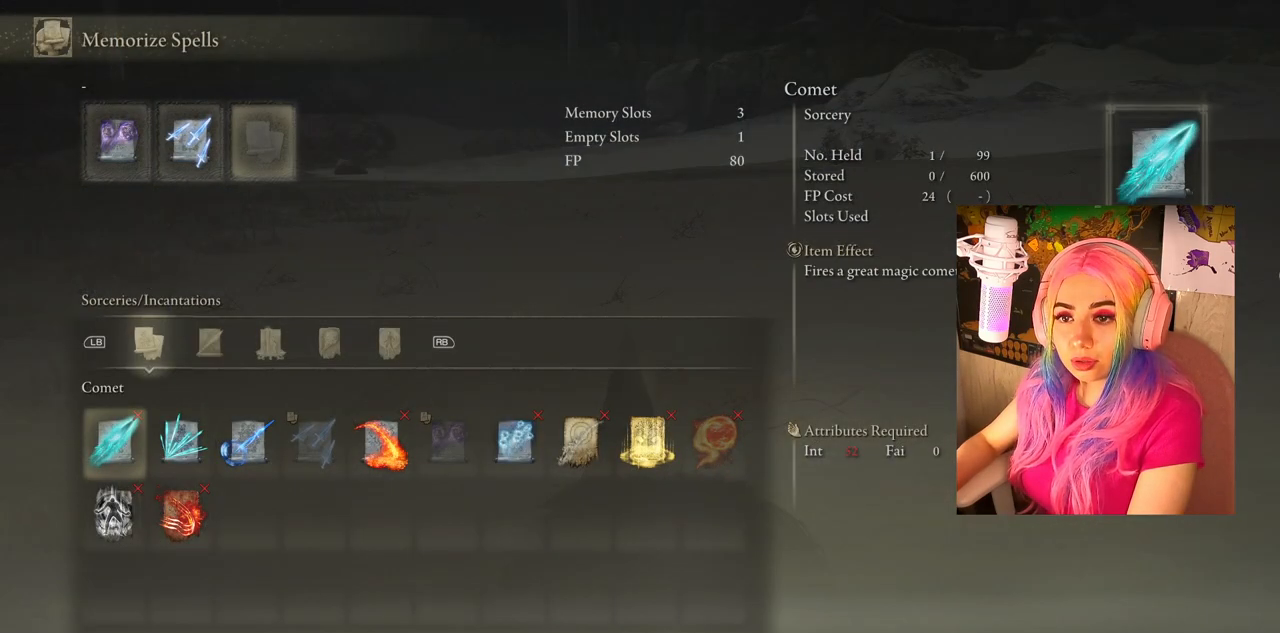
{"buttons": [], "left_stick": "center", "right_stick": "center", "events": [[300, "DPAD_RIGHT", "down"], [400, "DPAD_RIGHT", "up"]]}
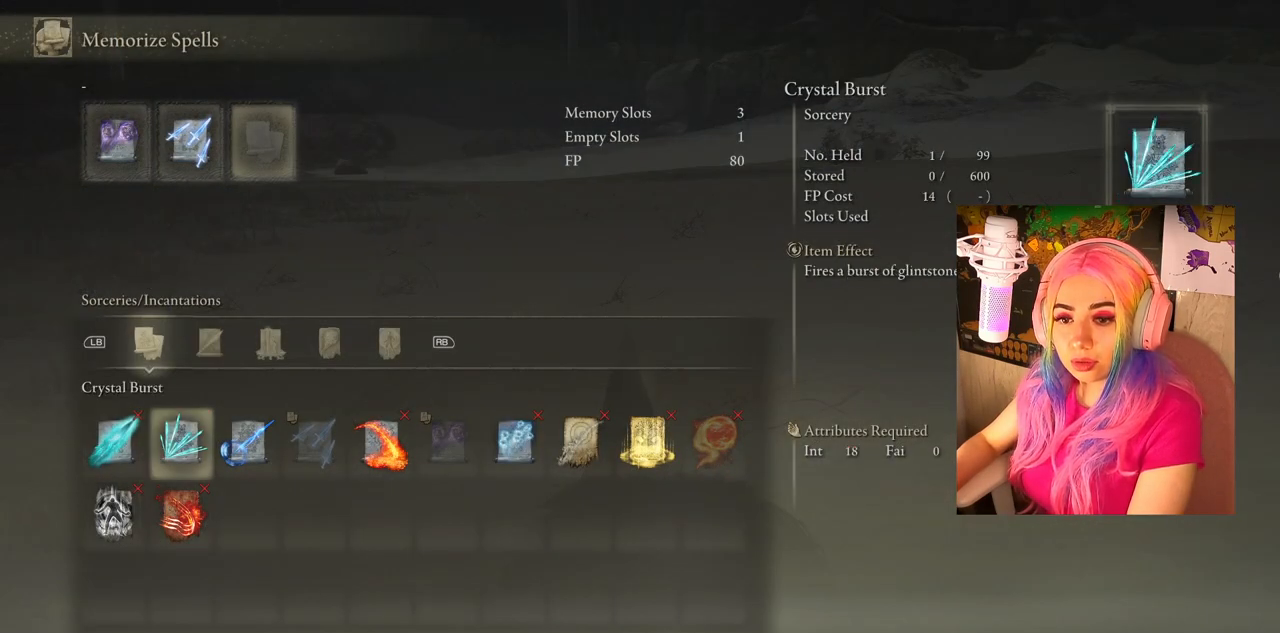
{"buttons": [], "left_stick": "center", "right_stick": "center", "events": [[150, "DPAD_LEFT", "down"], [200, "DPAD_LEFT", "up"]]}
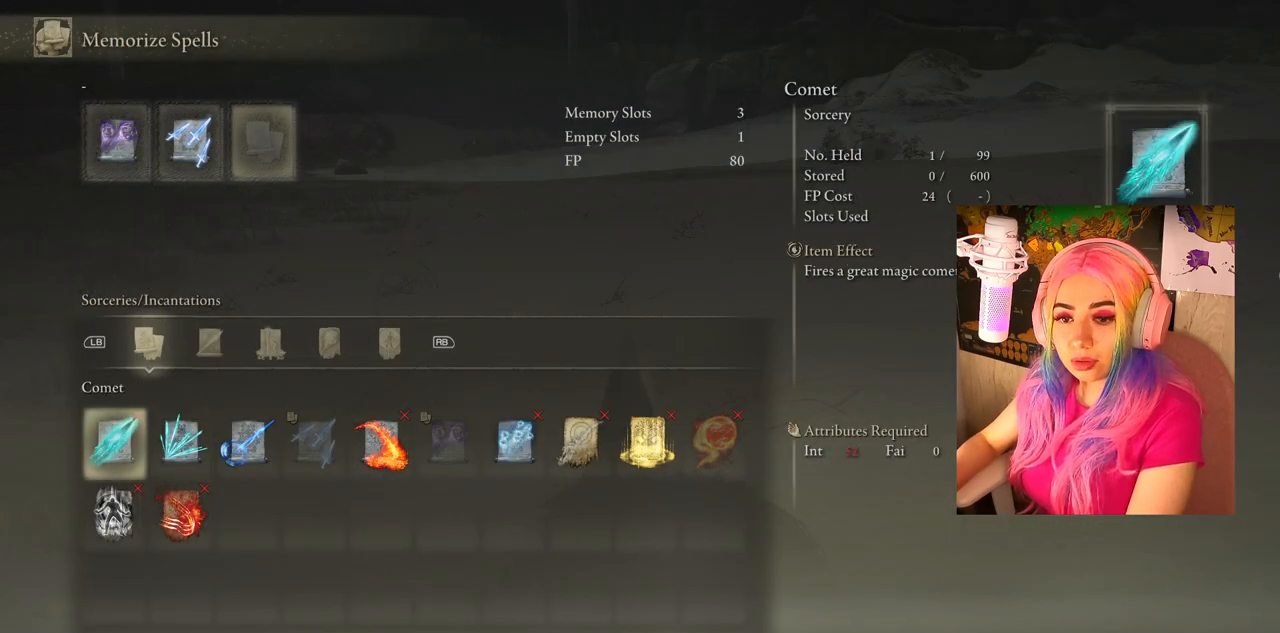
{"buttons": [], "left_stick": "center", "right_stick": "center", "events": [[100, "CROSS", "down"], [200, "CROSS", "up"]]}
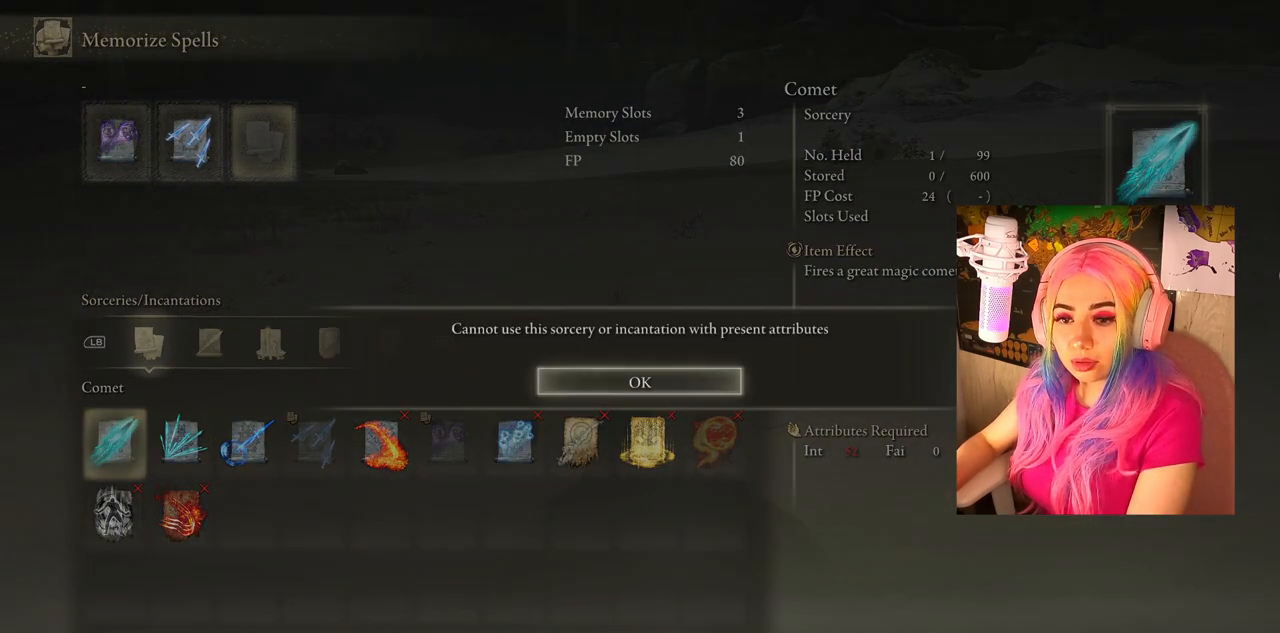
{"buttons": [], "left_stick": "center", "right_stick": "center", "events": []}
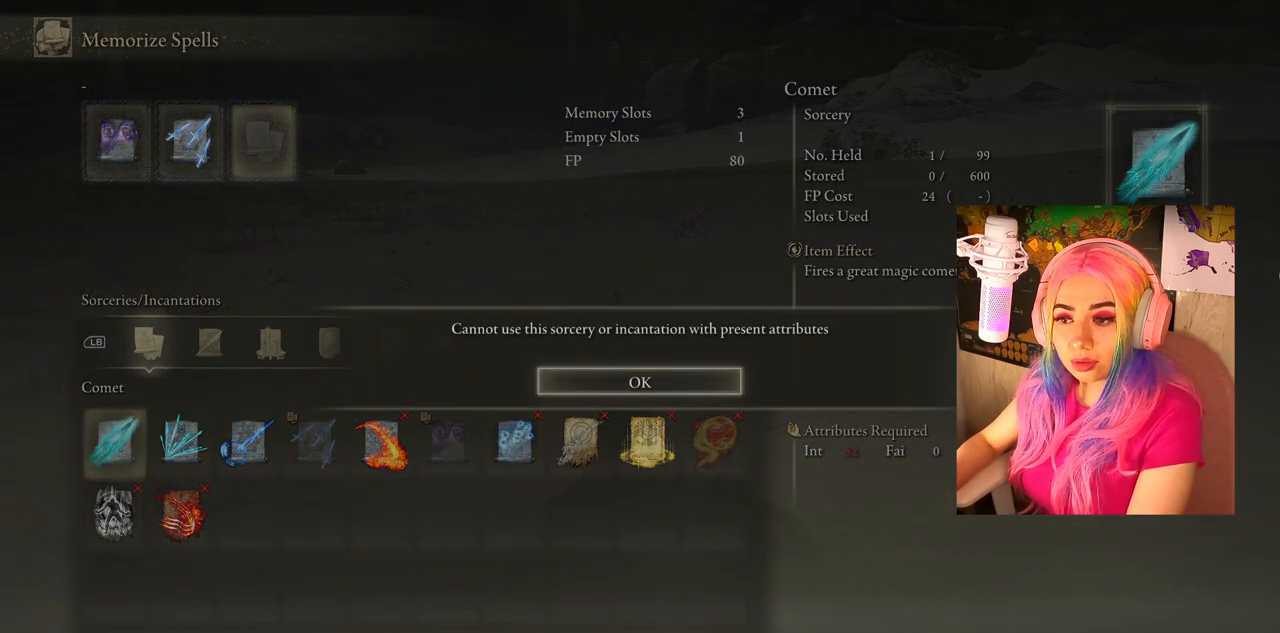
{"buttons": [], "left_stick": "center", "right_stick": "center", "events": []}
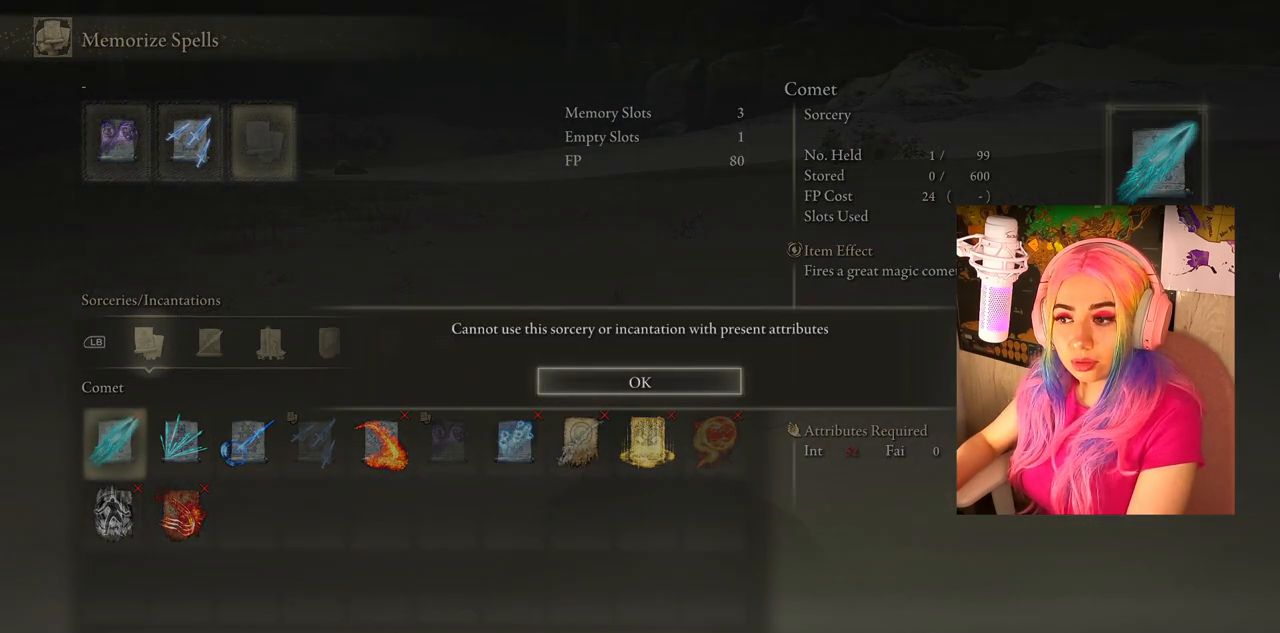
{"buttons": [], "left_stick": "center", "right_stick": "center", "events": [[200, "CROSS", "down"], [283, "CROSS", "up"]]}
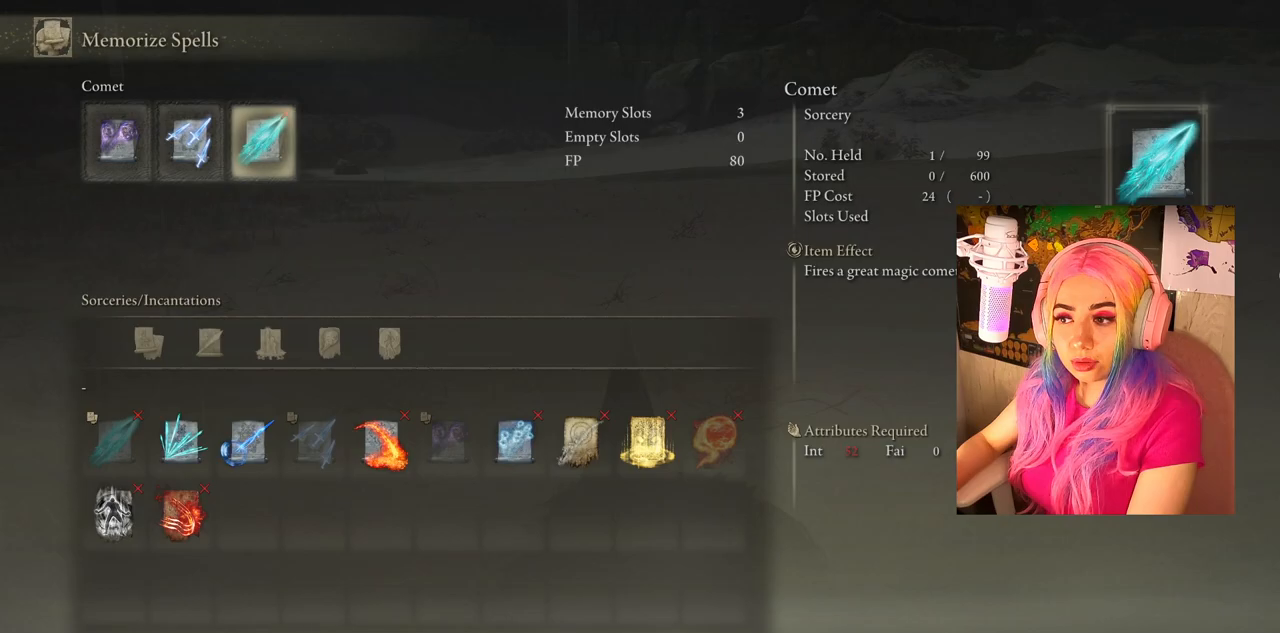
{"buttons": [], "left_stick": "center", "right_stick": "center", "events": []}
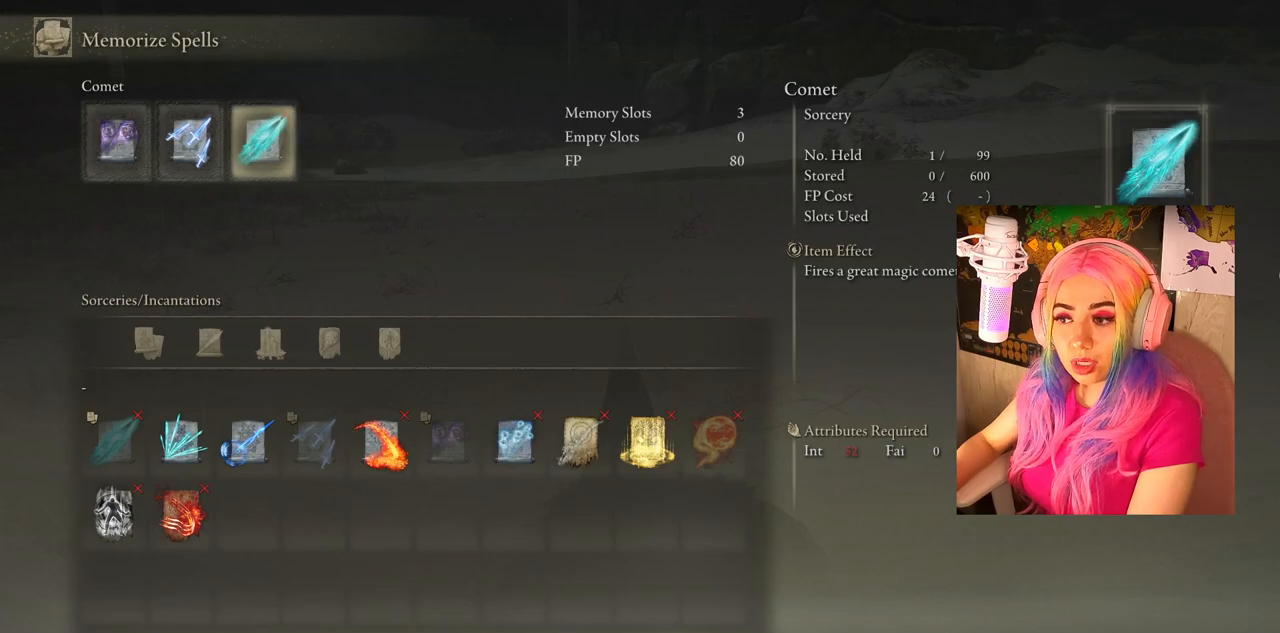
{"buttons": [], "left_stick": "center", "right_stick": "center", "events": []}
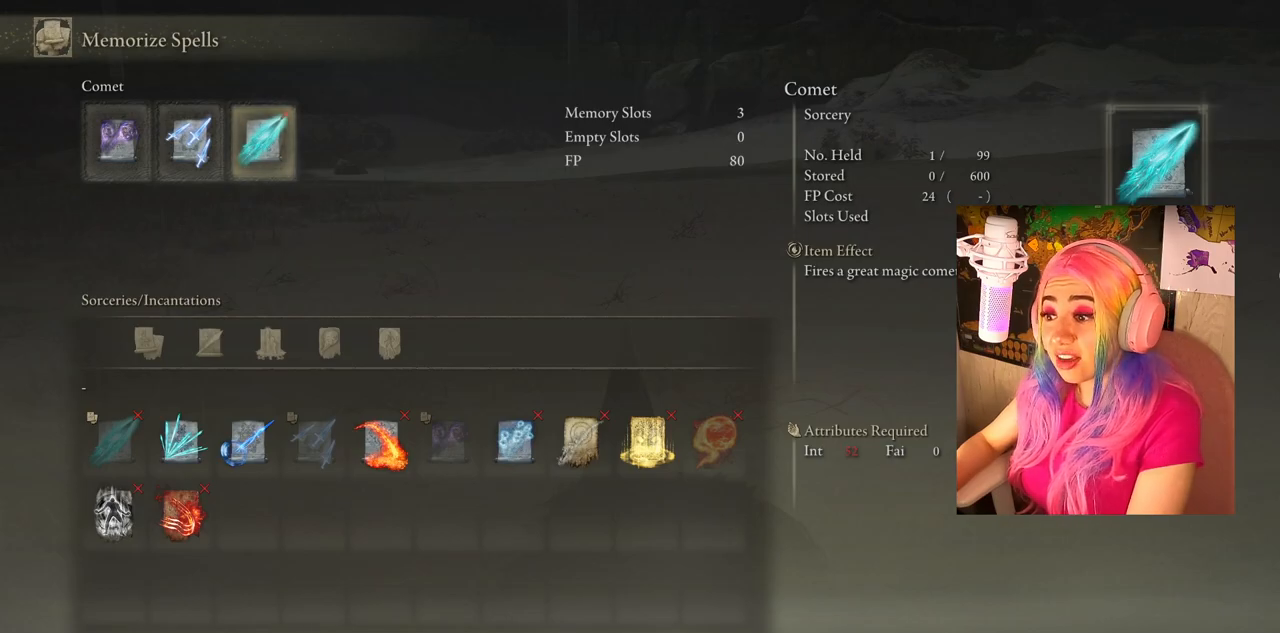
{"buttons": [], "left_stick": "center", "right_stick": "center", "events": [[333, "CIRCLE", "down"], [433, "CIRCLE", "up"]]}
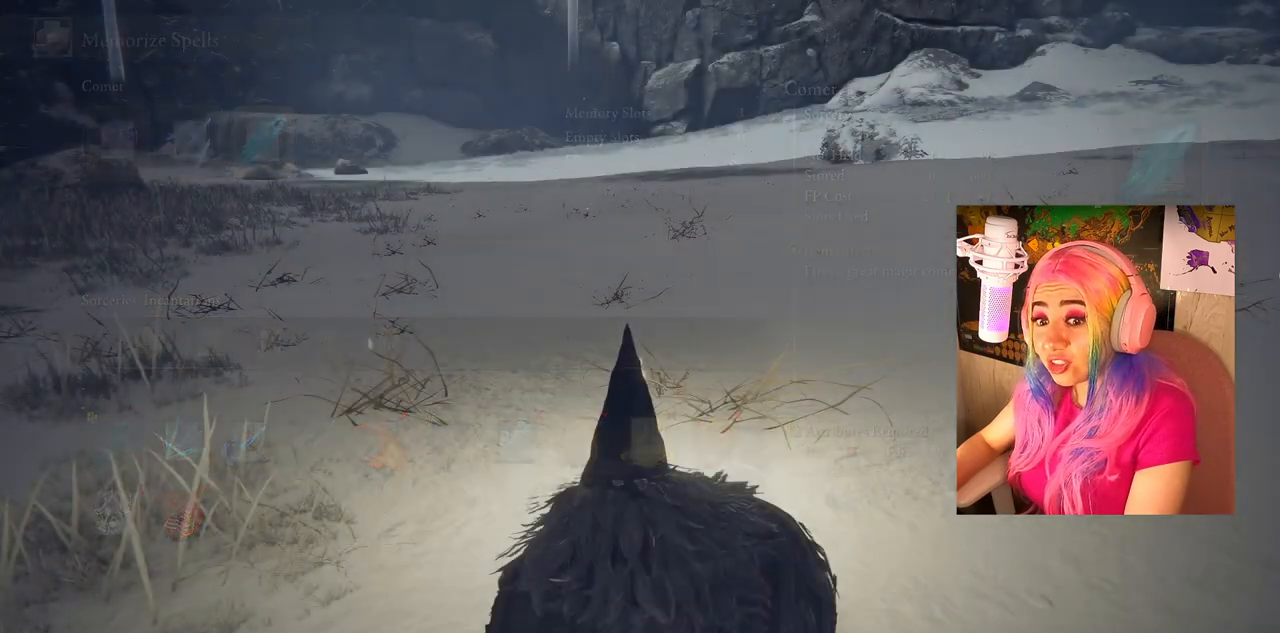
{"buttons": [], "left_stick": "center", "right_stick": "center", "events": [[267, "right_stick", "left"], [433, "right_stick", "center"]]}